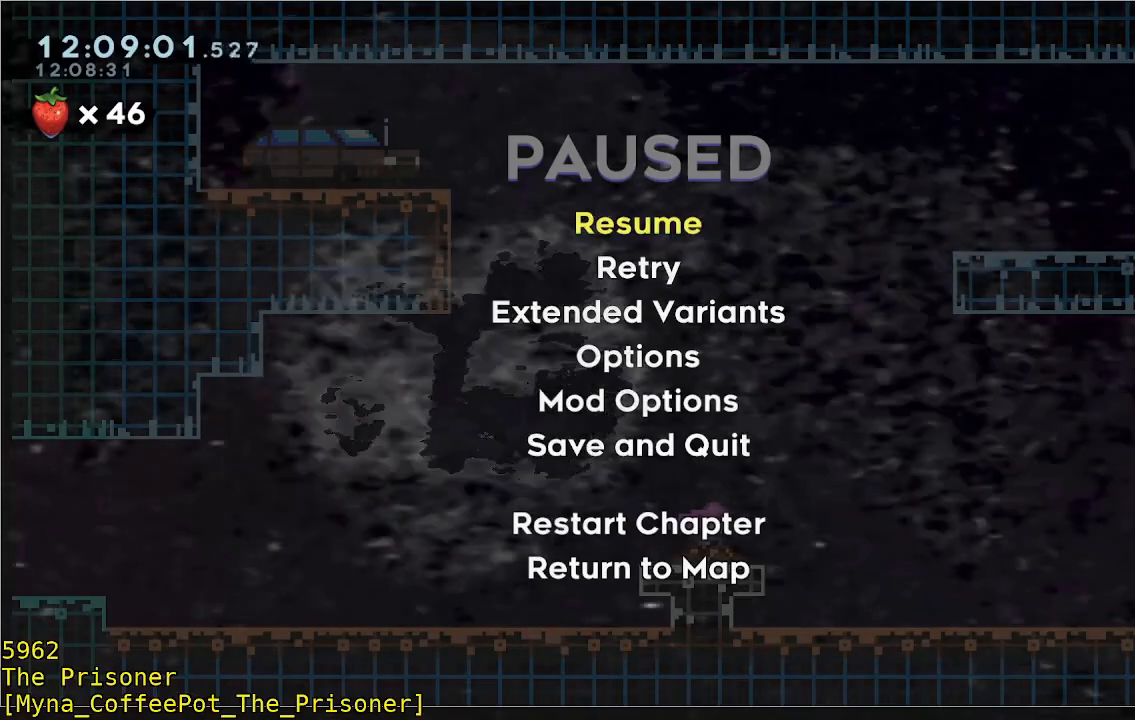
Gameplay with a controller (Xbox layout); each line is a JSON object with the inputs held at the frame after it (dt_ms = milliseconds from this image to that frame). "events" lists button and stick changes between this image and that frame as [ms after this image, input, new state], when the widget could be followed in between. Not read: DPAD_DOWN DPAD_LEFT DPAD_RIGHT R3 right_stick.
{"dt_ms": 500, "buttons": ["A"], "left_stick": "center", "events": [[433, "A", "down"]]}
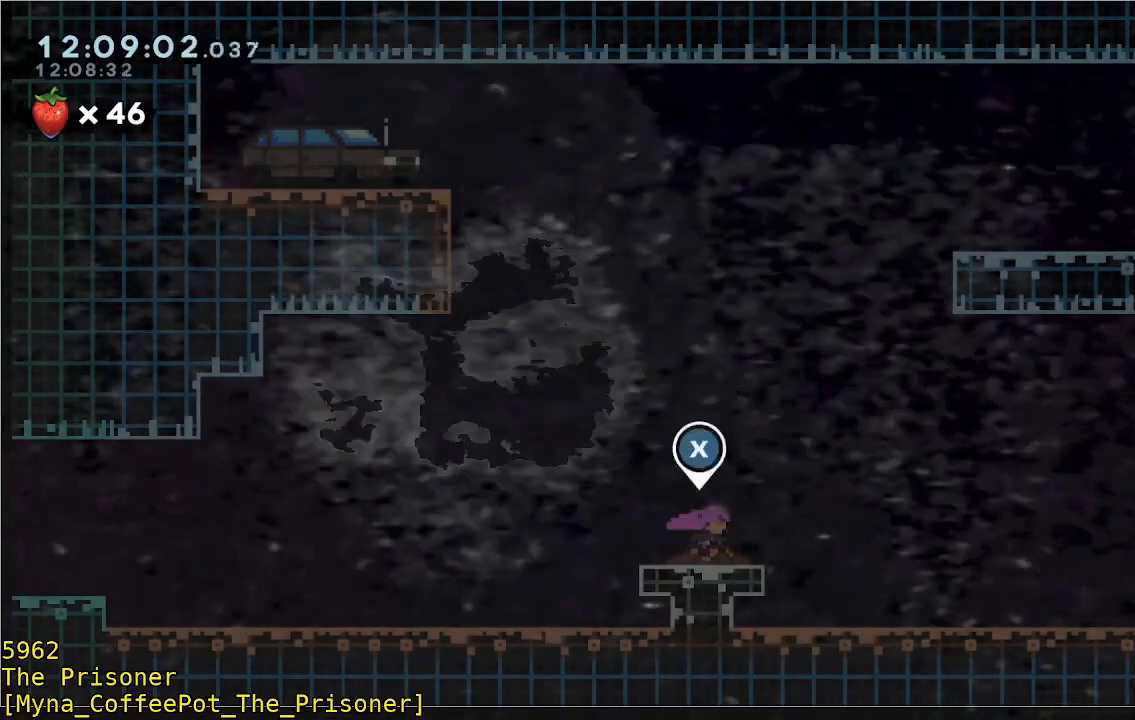
{"dt_ms": 500, "buttons": [], "left_stick": "center", "events": [[67, "A", "up"], [267, "left_stick", "left"], [500, "left_stick", "center"]]}
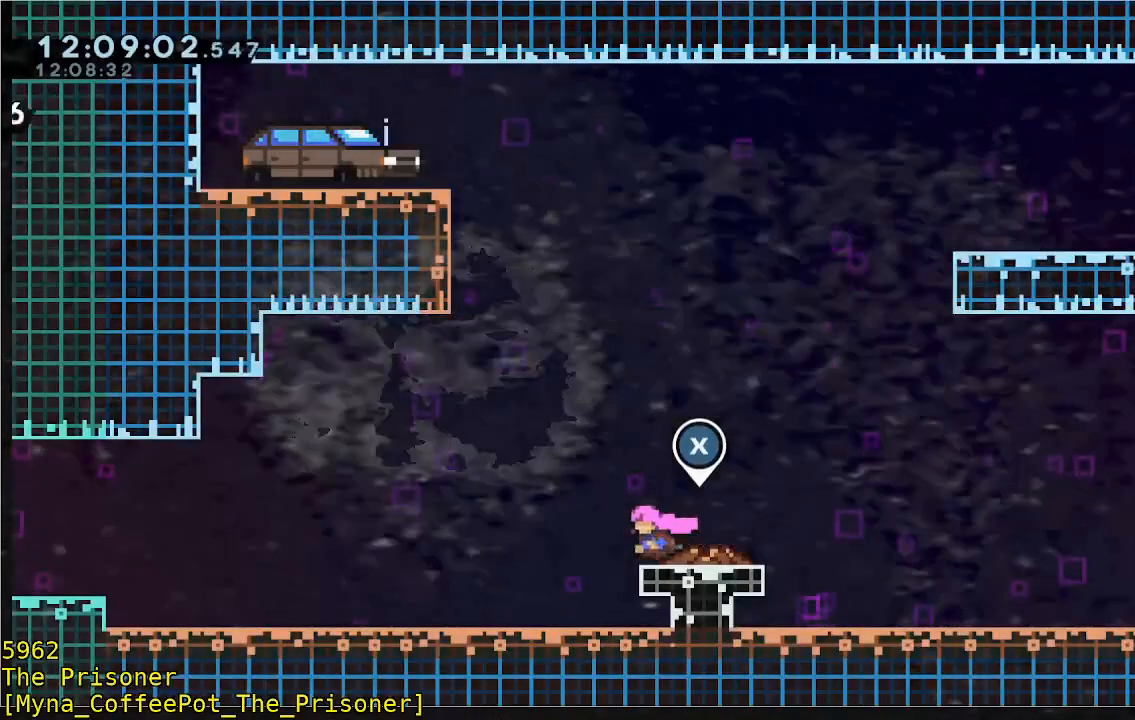
{"dt_ms": 500, "buttons": [], "left_stick": "center", "events": []}
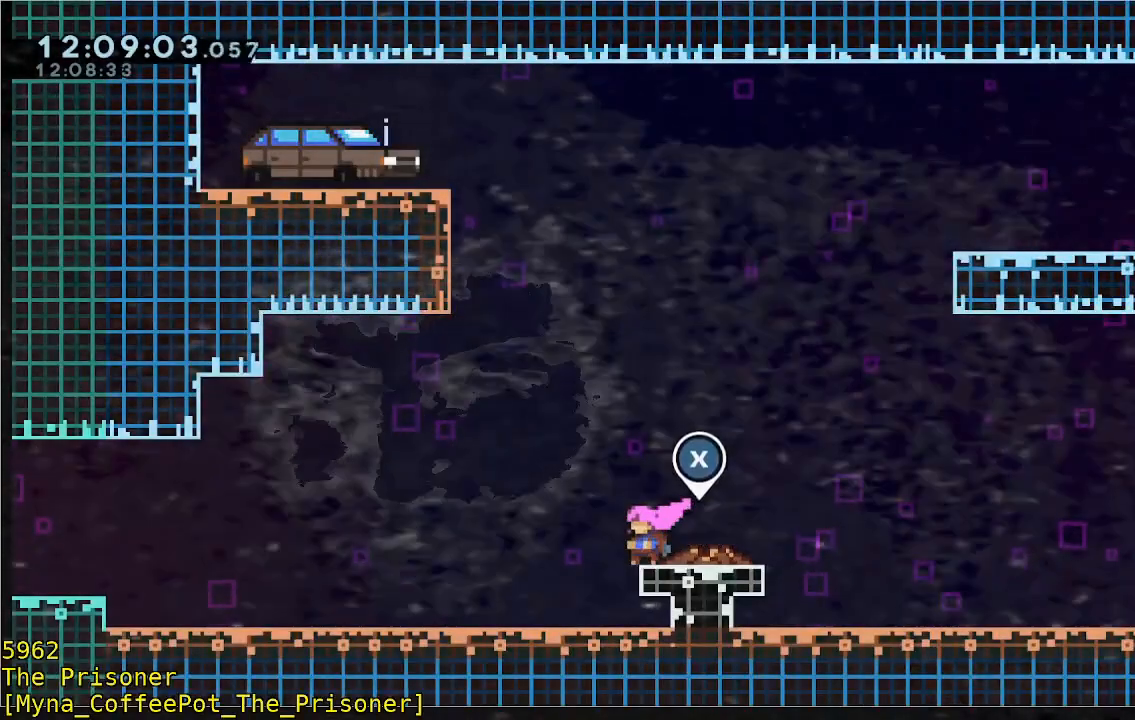
{"dt_ms": 500, "buttons": [], "left_stick": "center", "events": [[33, "left_stick", "left"], [233, "left_stick", "center"]]}
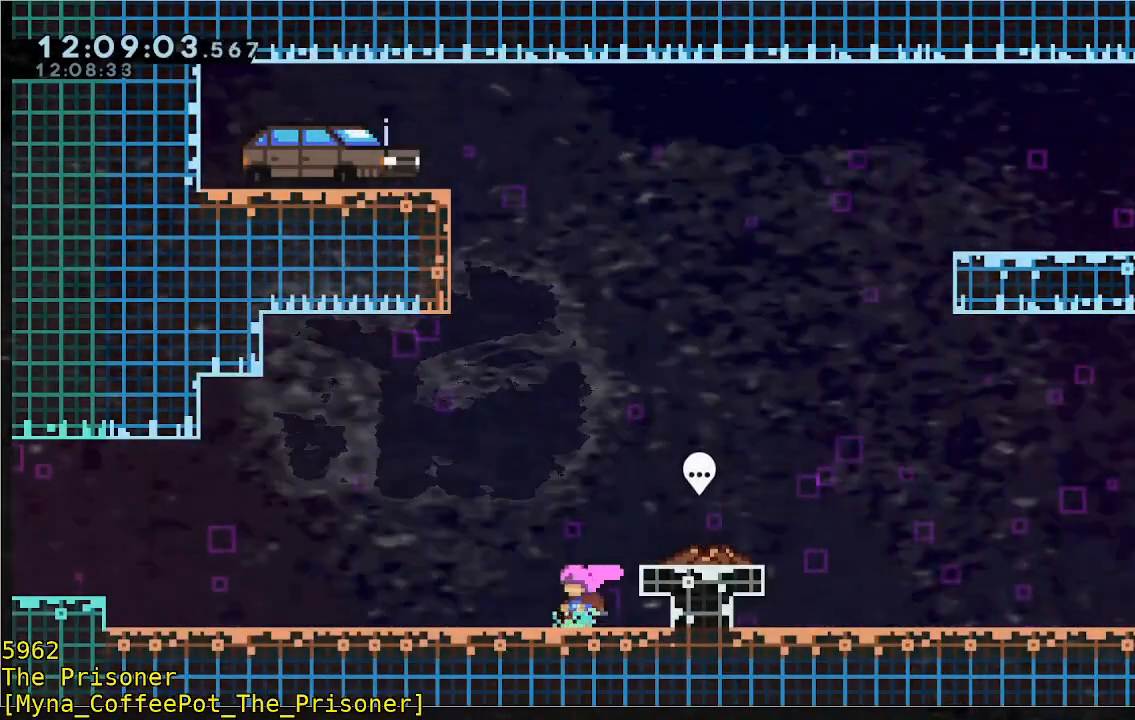
{"dt_ms": 500, "buttons": [], "left_stick": "center", "events": [[67, "left_stick", "right"], [167, "A", "down"], [333, "A", "up"], [433, "left_stick", "center"]]}
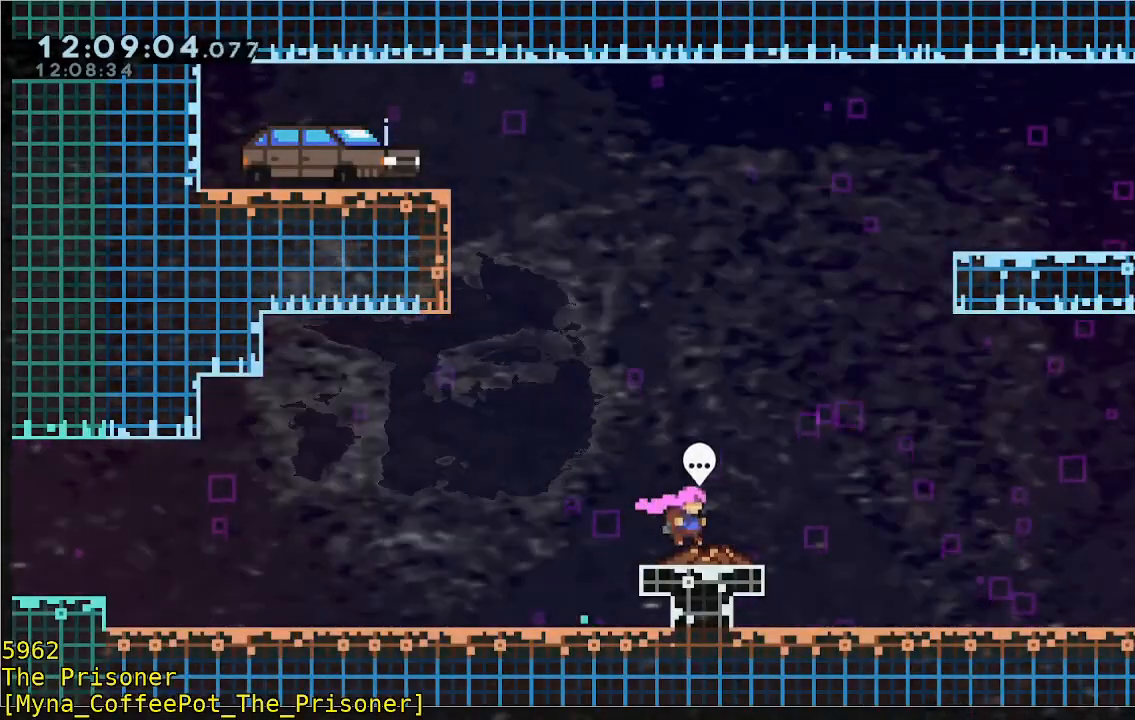
{"dt_ms": 500, "buttons": [], "left_stick": "center", "events": []}
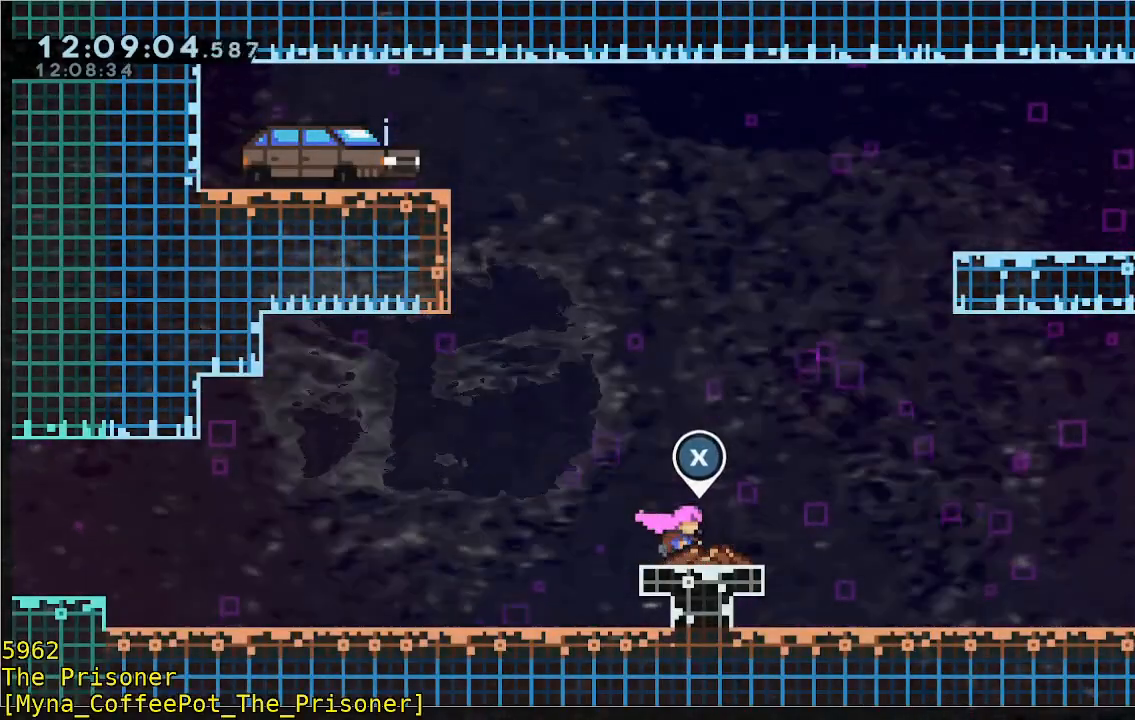
{"dt_ms": 500, "buttons": [], "left_stick": "left", "events": [[100, "left_stick", "left"]]}
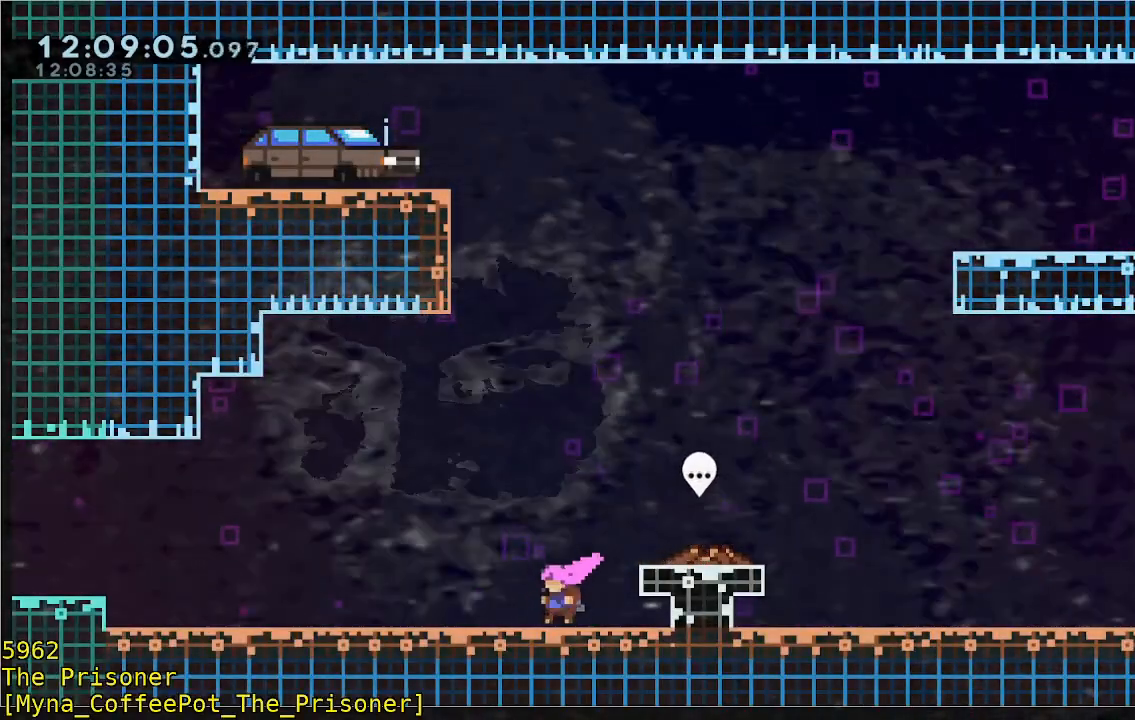
{"dt_ms": 500, "buttons": [], "left_stick": "center", "events": [[33, "left_stick", "center"]]}
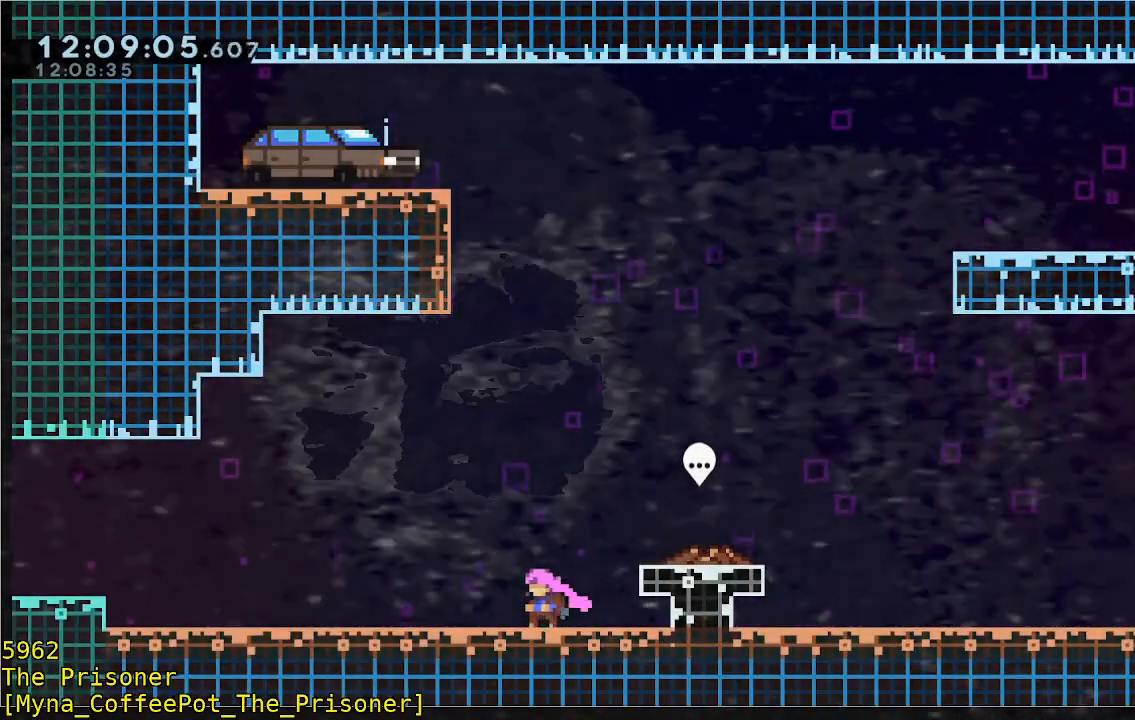
{"dt_ms": 500, "buttons": [], "left_stick": "left", "events": [[17, "left_stick", "left"], [267, "left_stick", "center"], [367, "left_stick", "left"]]}
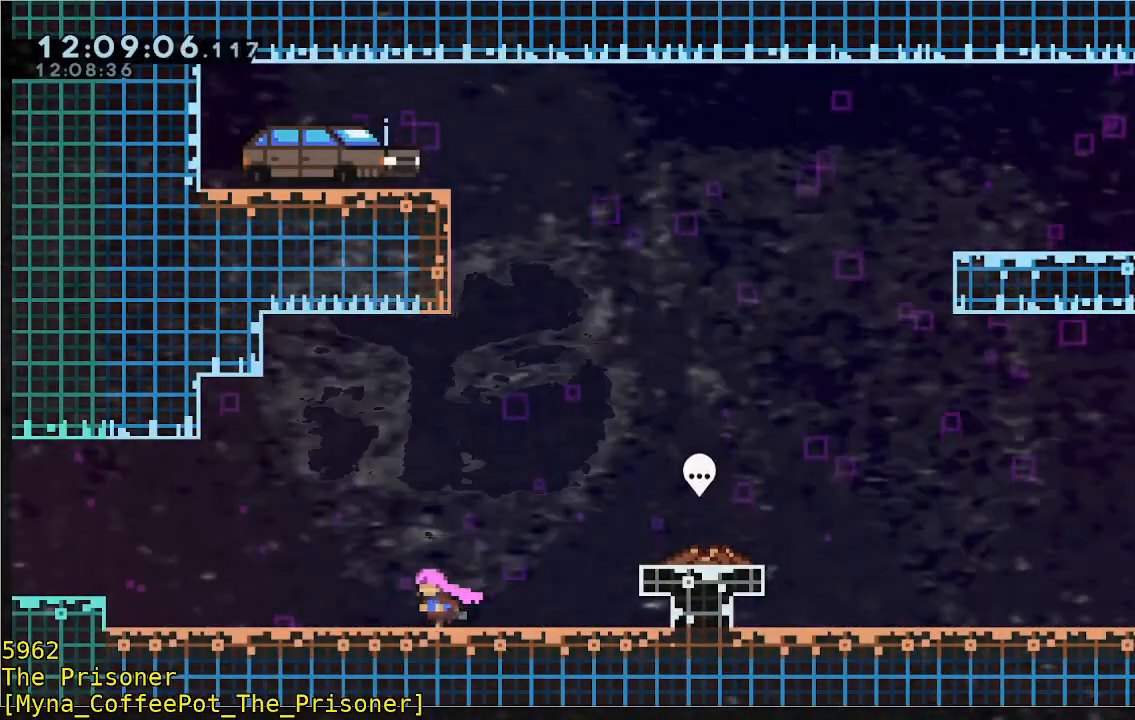
{"dt_ms": 500, "buttons": [], "left_stick": "center", "events": [[367, "left_stick", "center"]]}
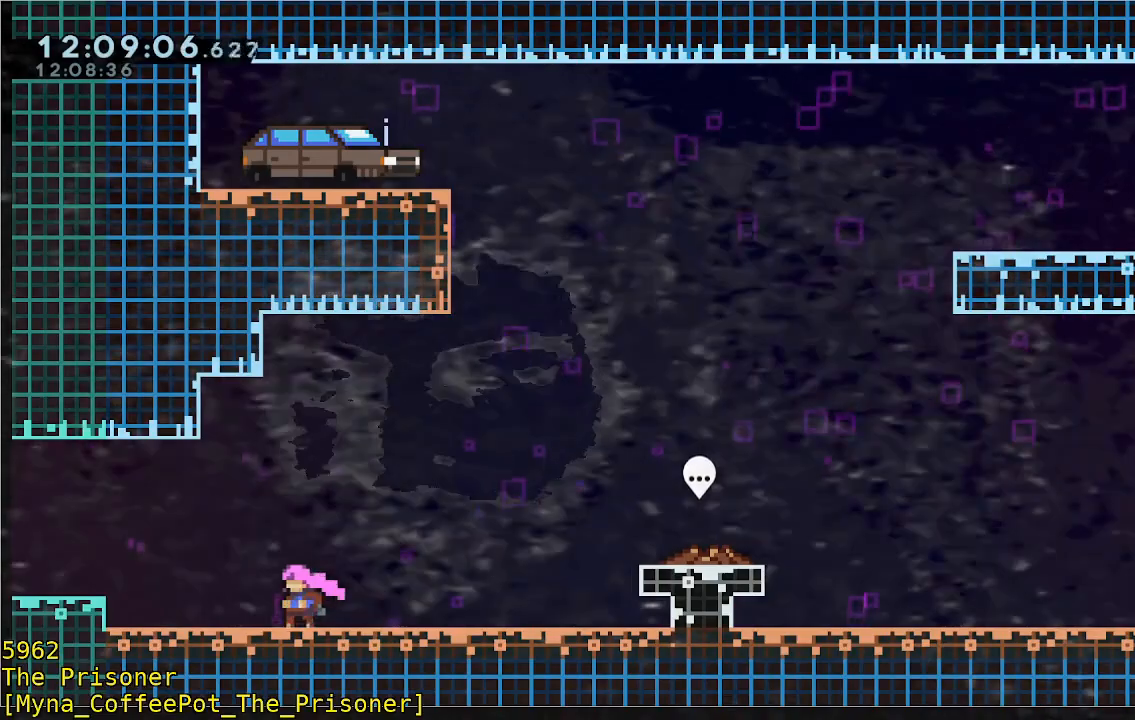
{"dt_ms": 500, "buttons": [], "left_stick": "left", "events": [[33, "left_stick", "left"], [267, "A", "down"], [433, "A", "up"]]}
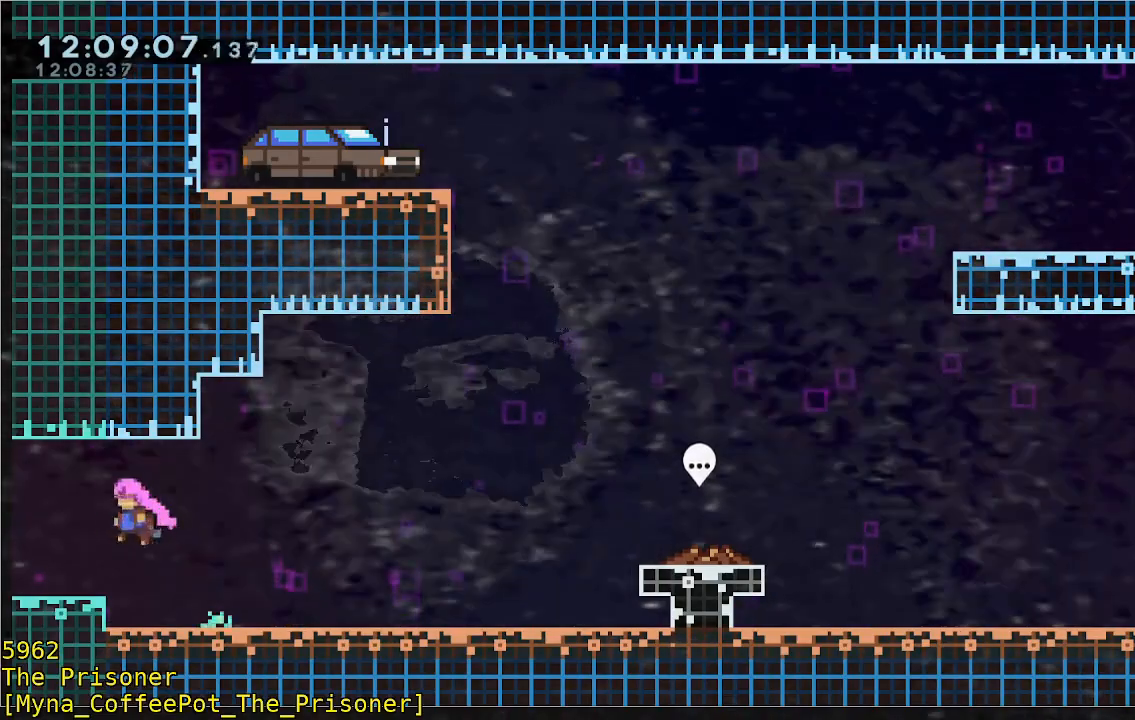
{"dt_ms": 500, "buttons": [], "left_stick": "left", "events": []}
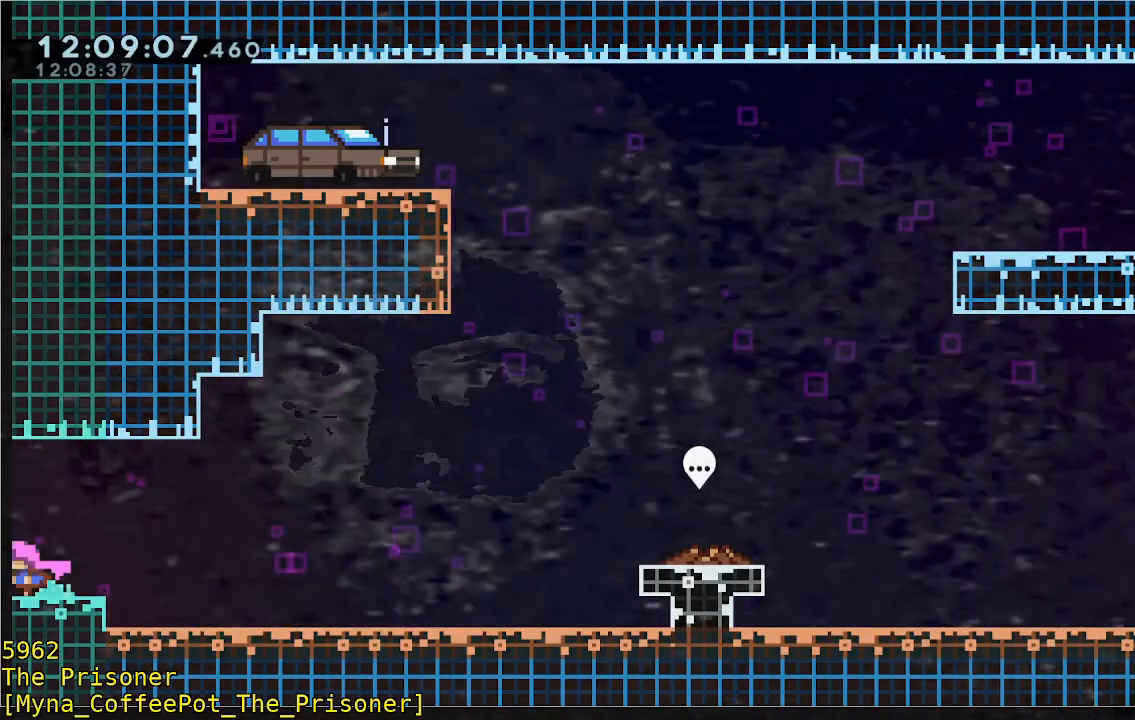
{"dt_ms": 500, "buttons": [], "left_stick": "left", "events": [[67, "left_stick", "center"], [367, "left_stick", "left"]]}
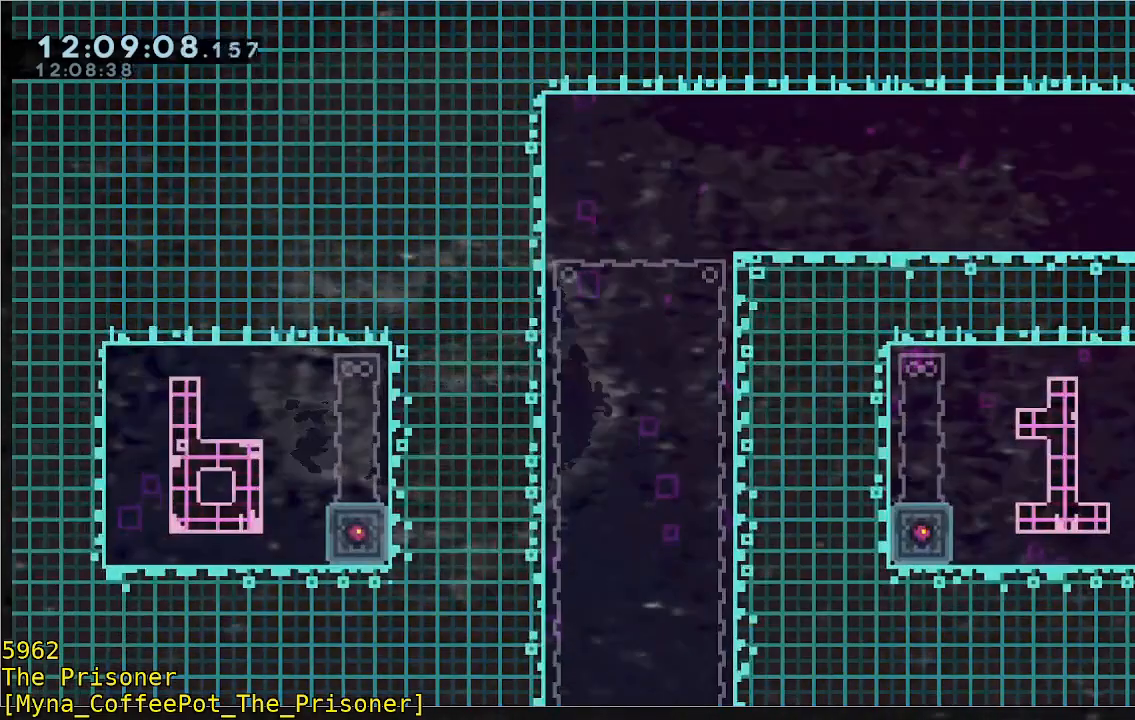
{"dt_ms": 500, "buttons": [], "left_stick": "left", "events": []}
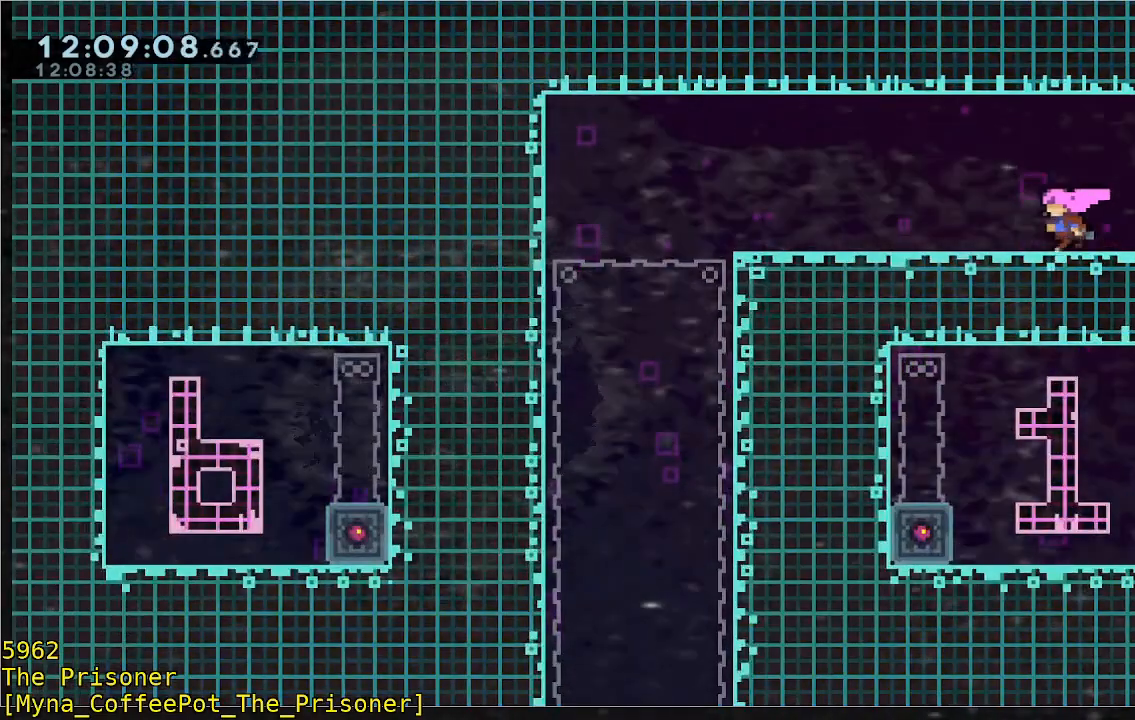
{"dt_ms": 500, "buttons": [], "left_stick": "left", "events": []}
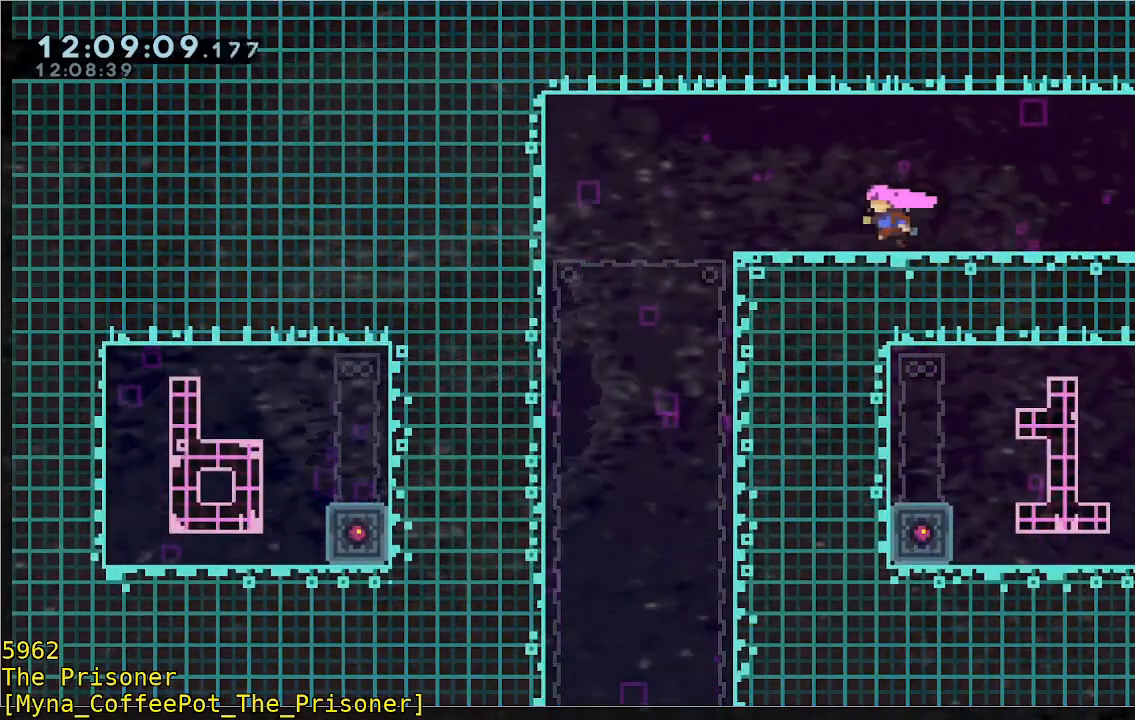
{"dt_ms": 500, "buttons": [], "left_stick": "left", "events": []}
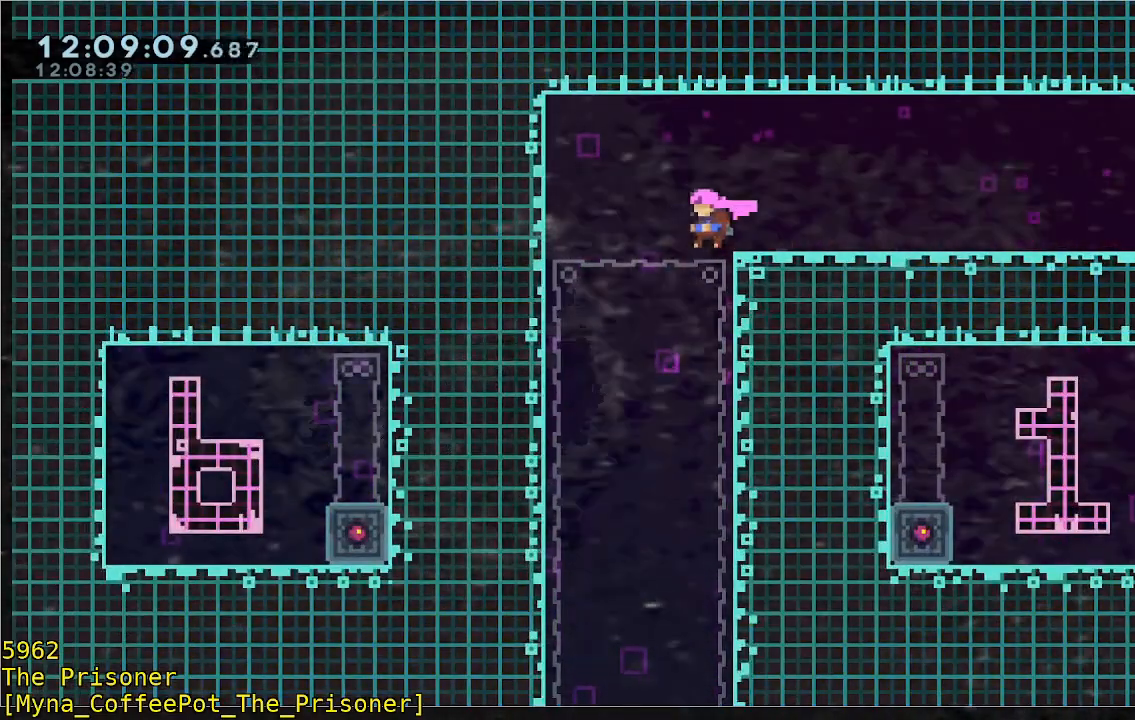
{"dt_ms": 500, "buttons": [], "left_stick": "down", "events": [[133, "left_stick", "down"]]}
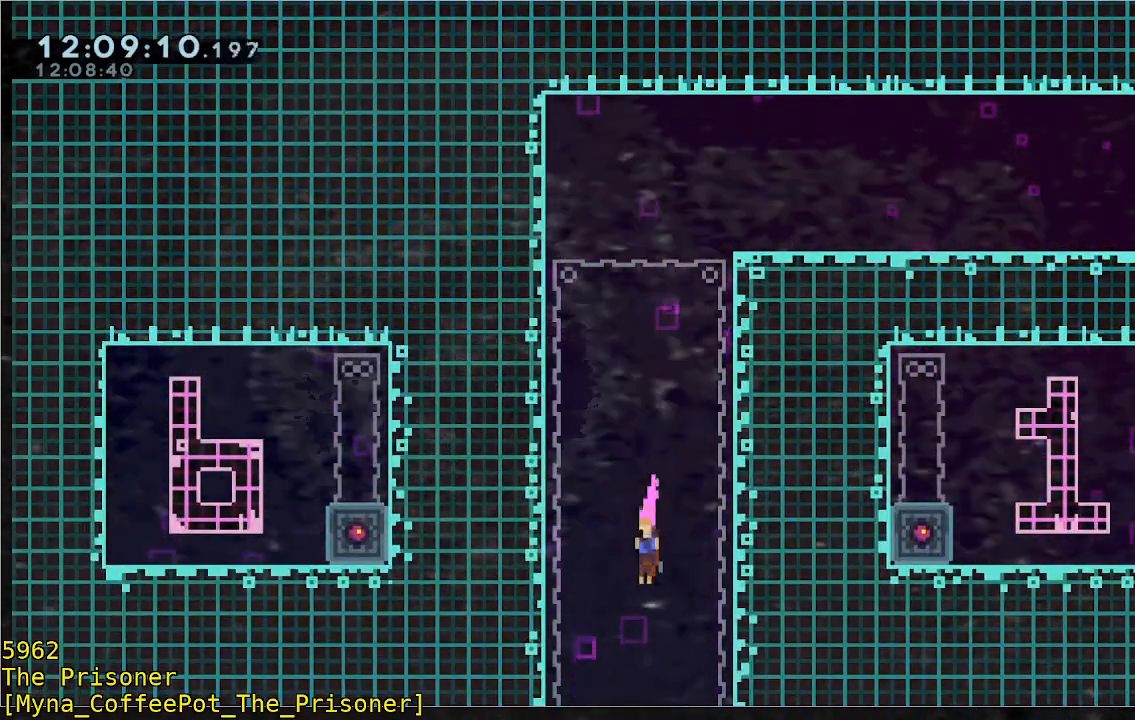
{"dt_ms": 500, "buttons": [], "left_stick": "down", "events": []}
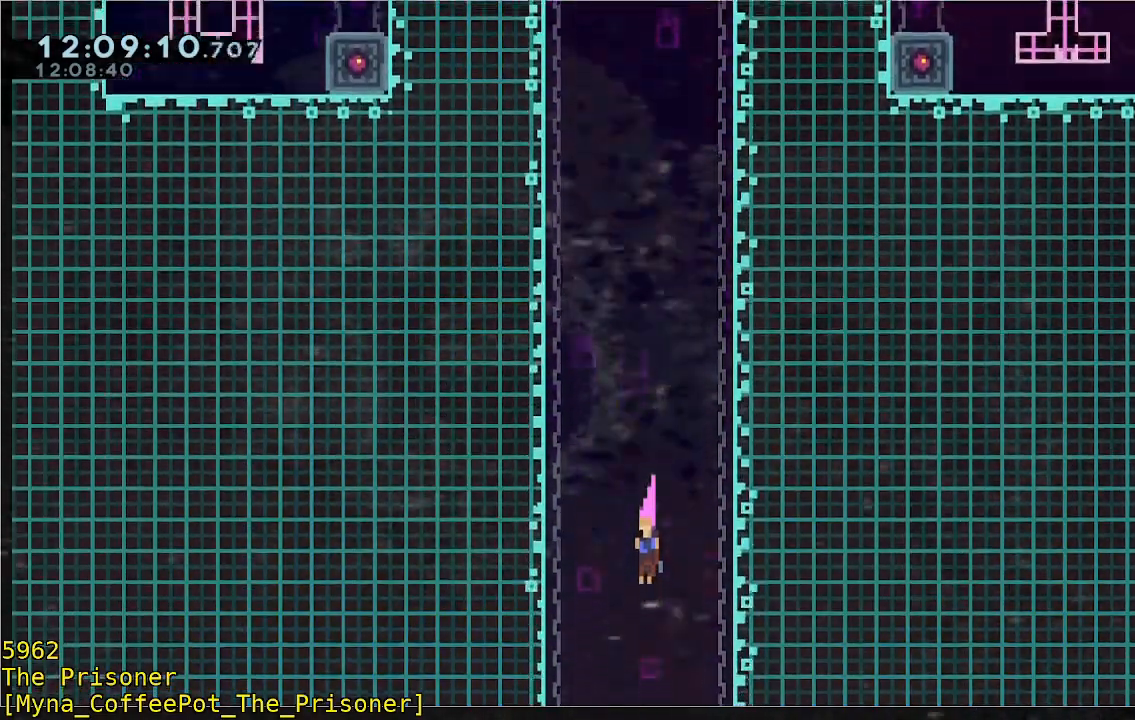
{"dt_ms": 500, "buttons": [], "left_stick": "down", "events": []}
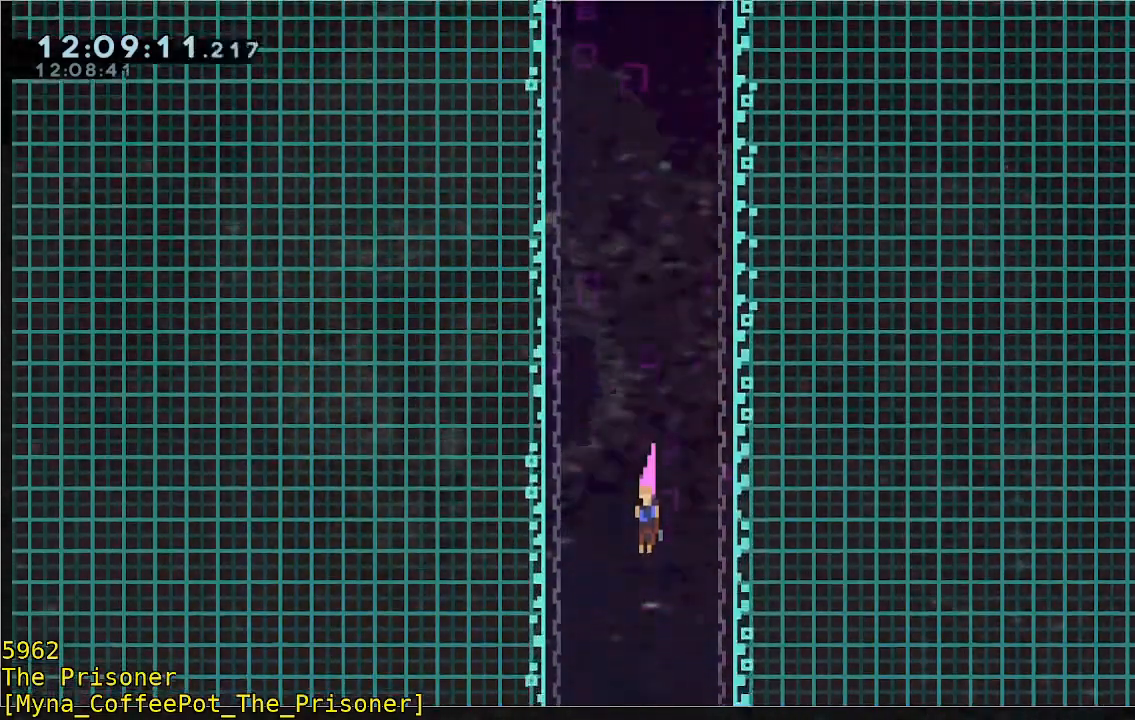
{"dt_ms": 500, "buttons": [], "left_stick": "down", "events": []}
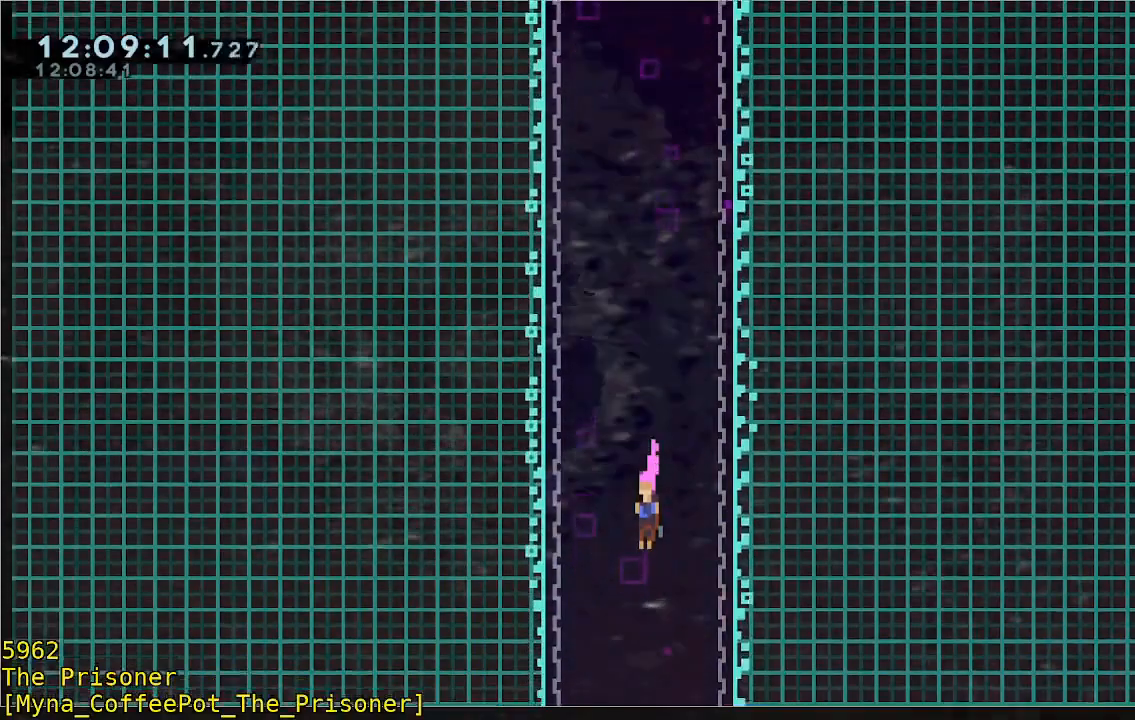
{"dt_ms": 500, "buttons": [], "left_stick": "down", "events": []}
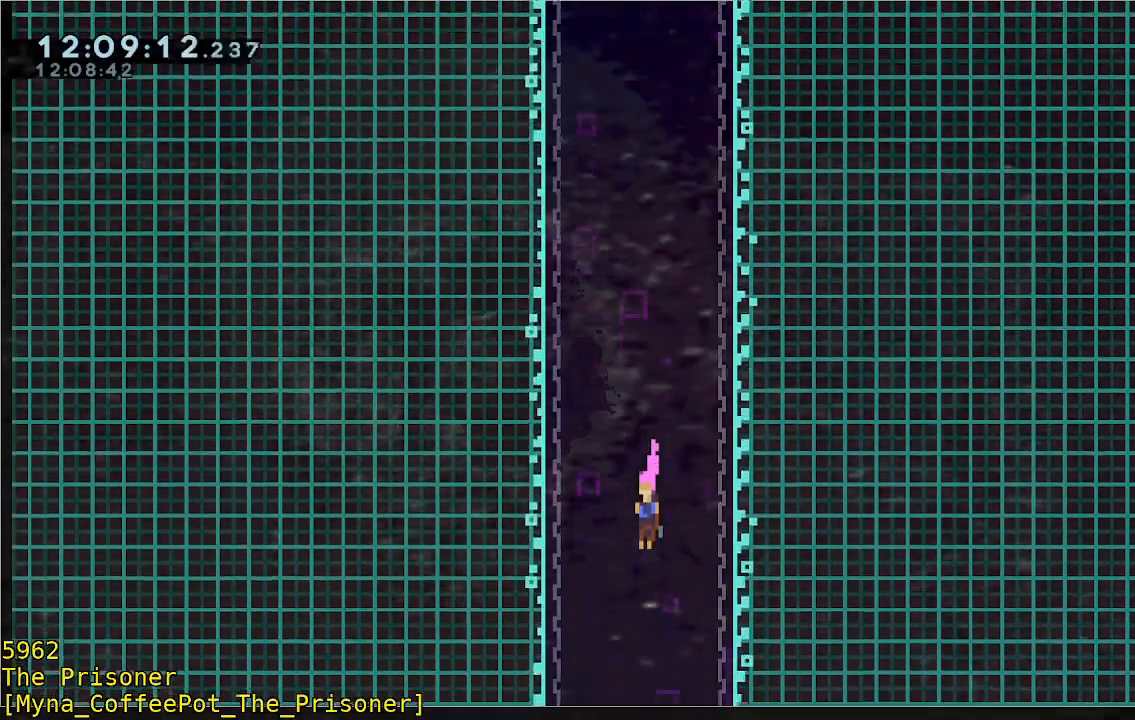
{"dt_ms": 500, "buttons": [], "left_stick": "down-right", "events": [[250, "left_stick", "down-right"]]}
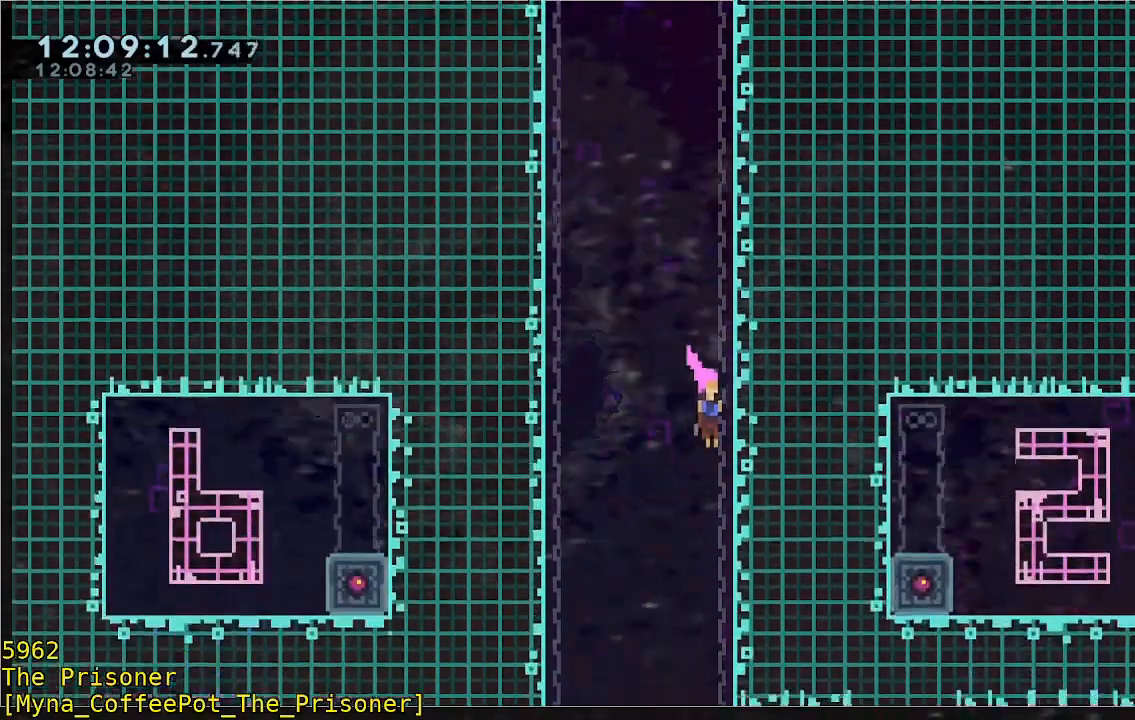
{"dt_ms": 500, "buttons": [], "left_stick": "down-right", "events": [[233, "left_stick", "down"], [500, "left_stick", "down-right"]]}
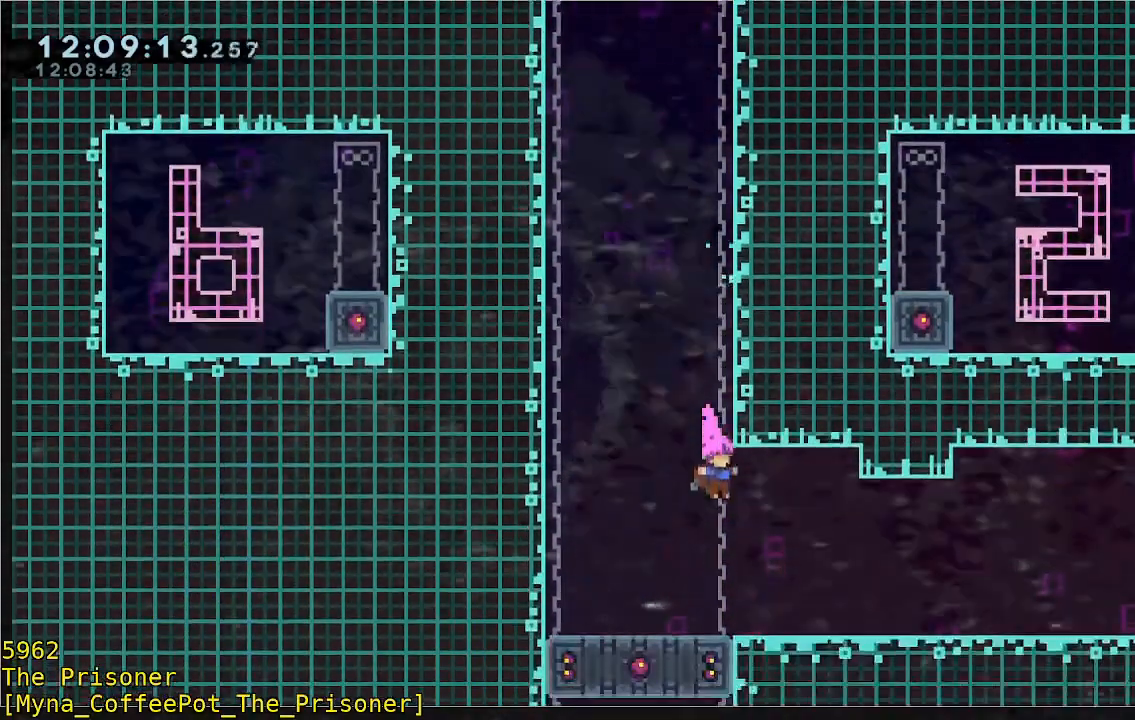
{"dt_ms": 1000, "buttons": [], "left_stick": "down-right"}
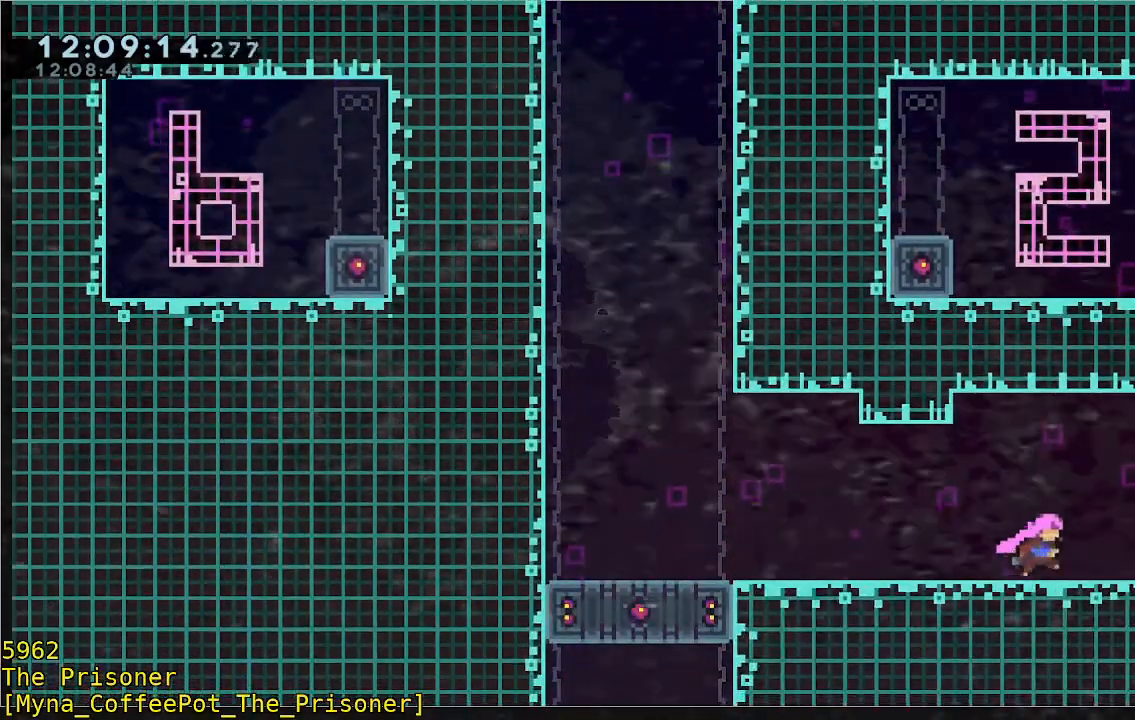
{"dt_ms": 500, "buttons": [], "left_stick": "down-right", "events": []}
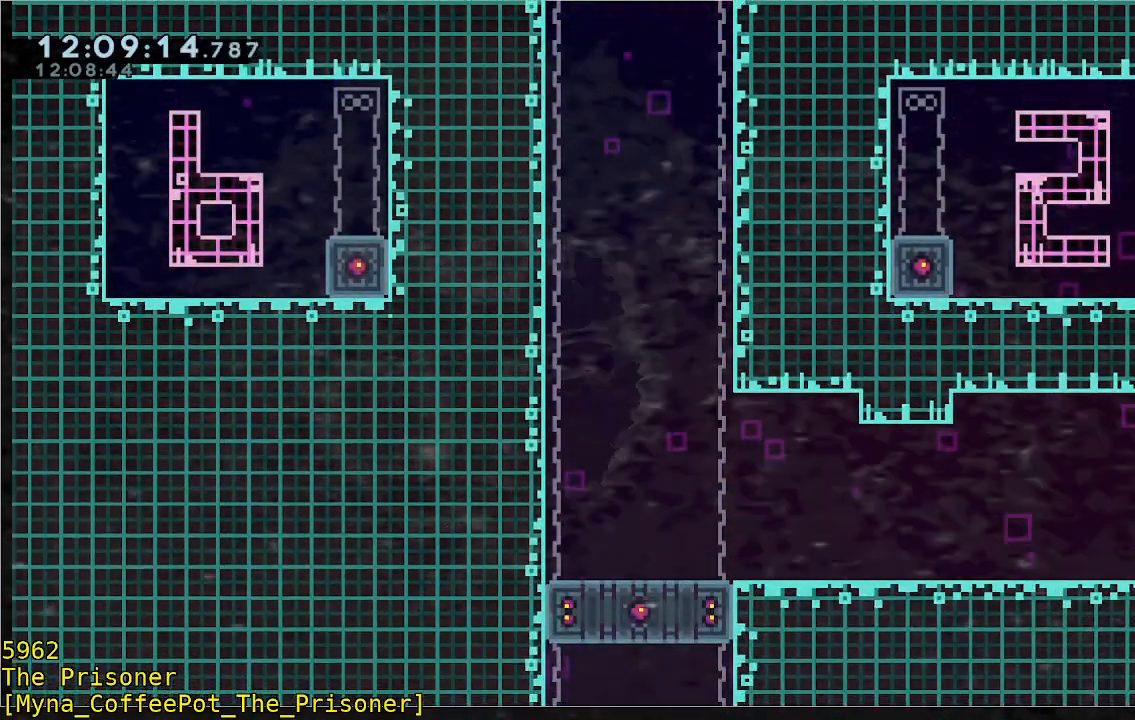
{"dt_ms": 500, "buttons": [], "left_stick": "down-right", "events": []}
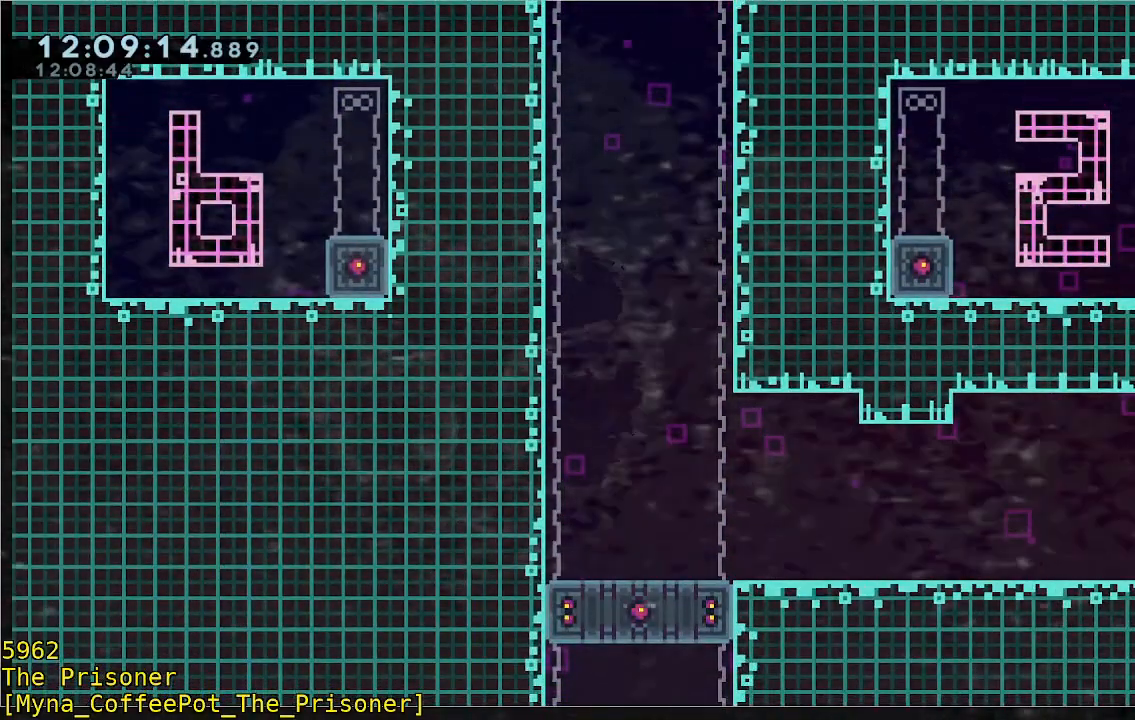
{"dt_ms": 500, "buttons": [], "left_stick": "center", "events": [[67, "left_stick", "center"]]}
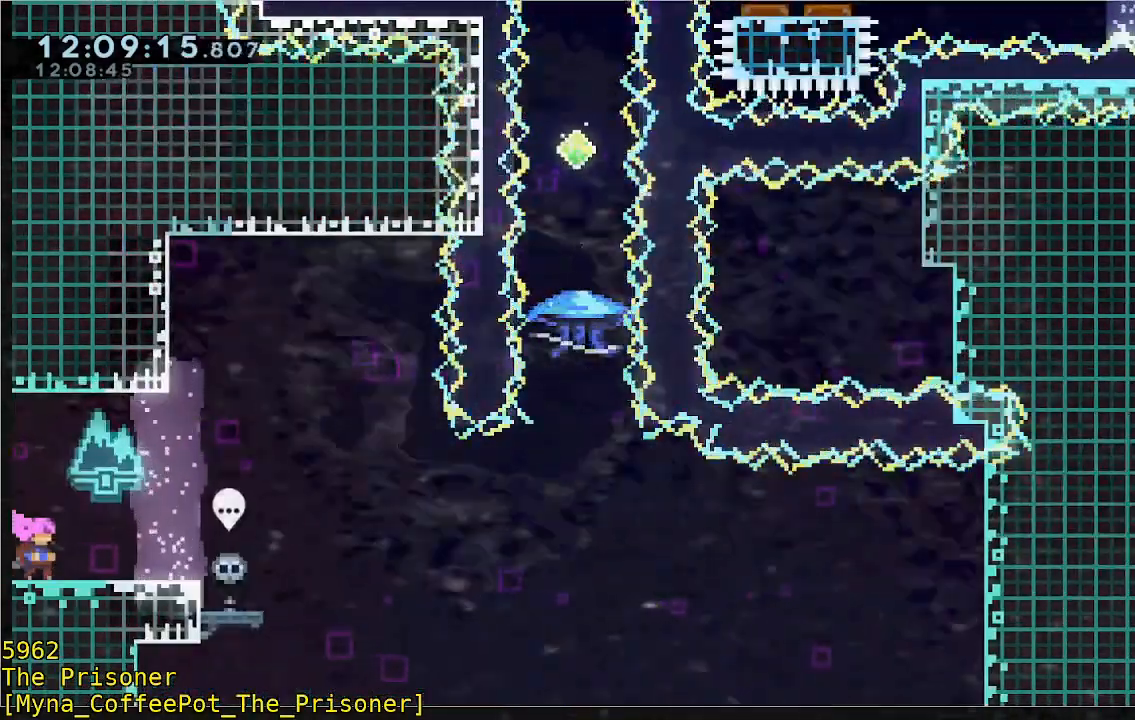
{"dt_ms": 500, "buttons": [], "left_stick": "center", "events": [[167, "left_stick", "right"], [367, "left_stick", "center"]]}
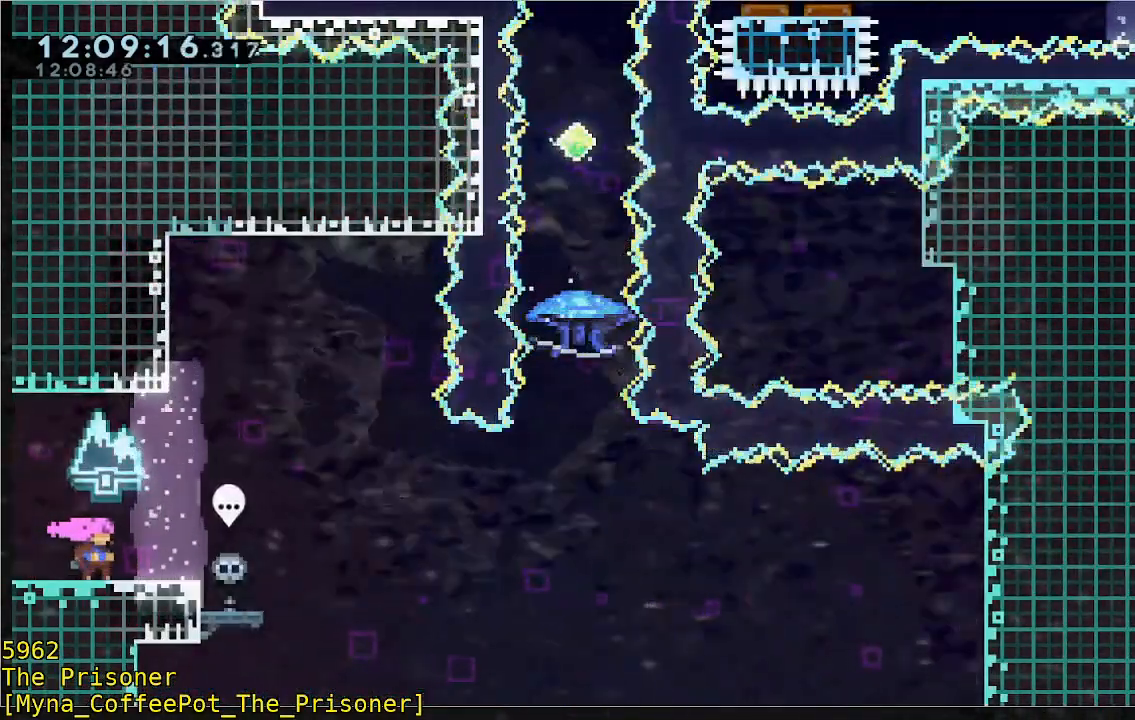
{"dt_ms": 500, "buttons": [], "left_stick": "right", "events": [[500, "left_stick", "right"]]}